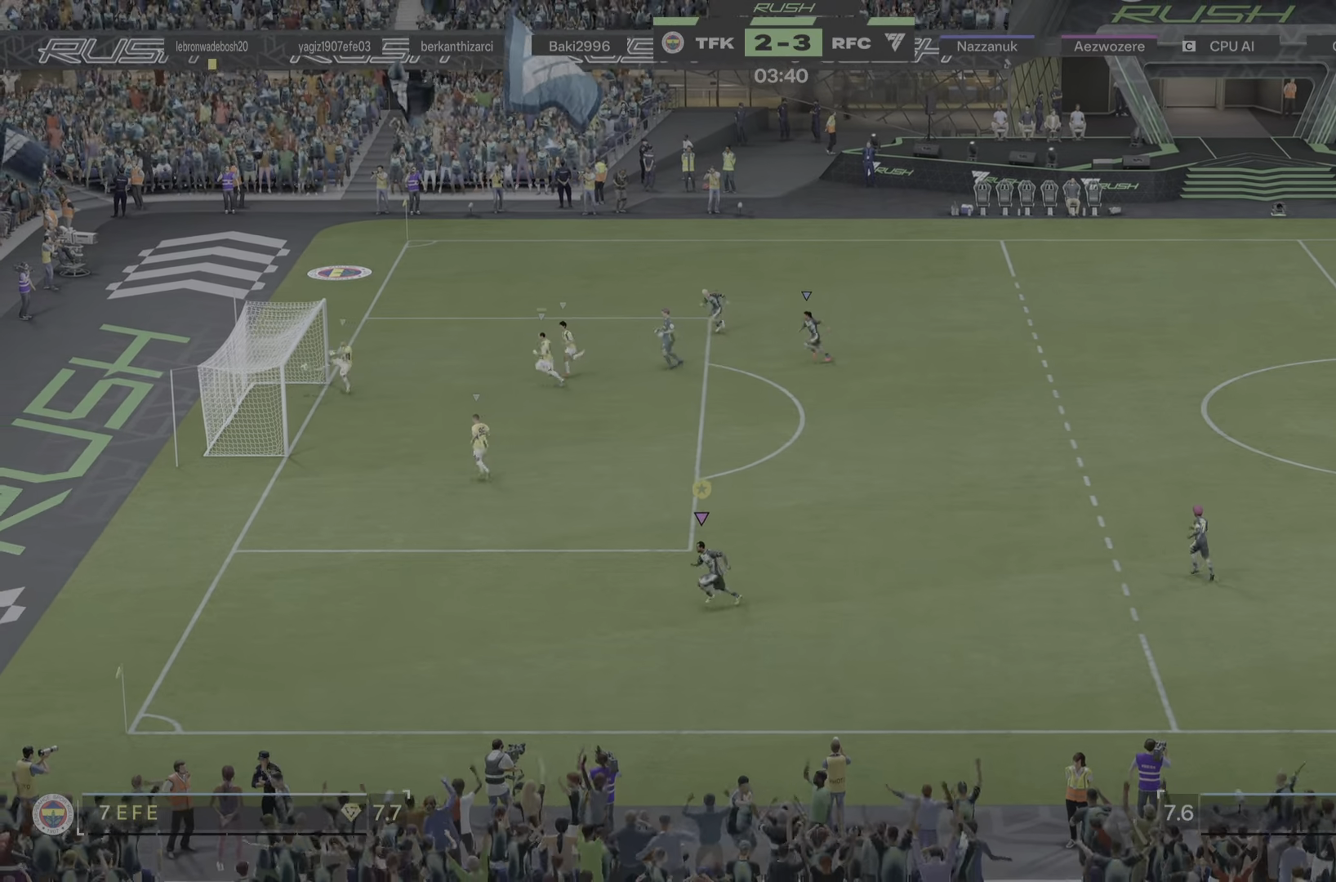
Gameplay with a controller (PlayStation layout); each line is a JSON object with the inputs held at the frame after it. "events" lists button and stick changes between this image and that frame as [ms after this image, input, new state], when the widget could be followed in between. Not read: L3 R3.
{"buttons": [], "left_stick": "center", "right_stick": "center"}
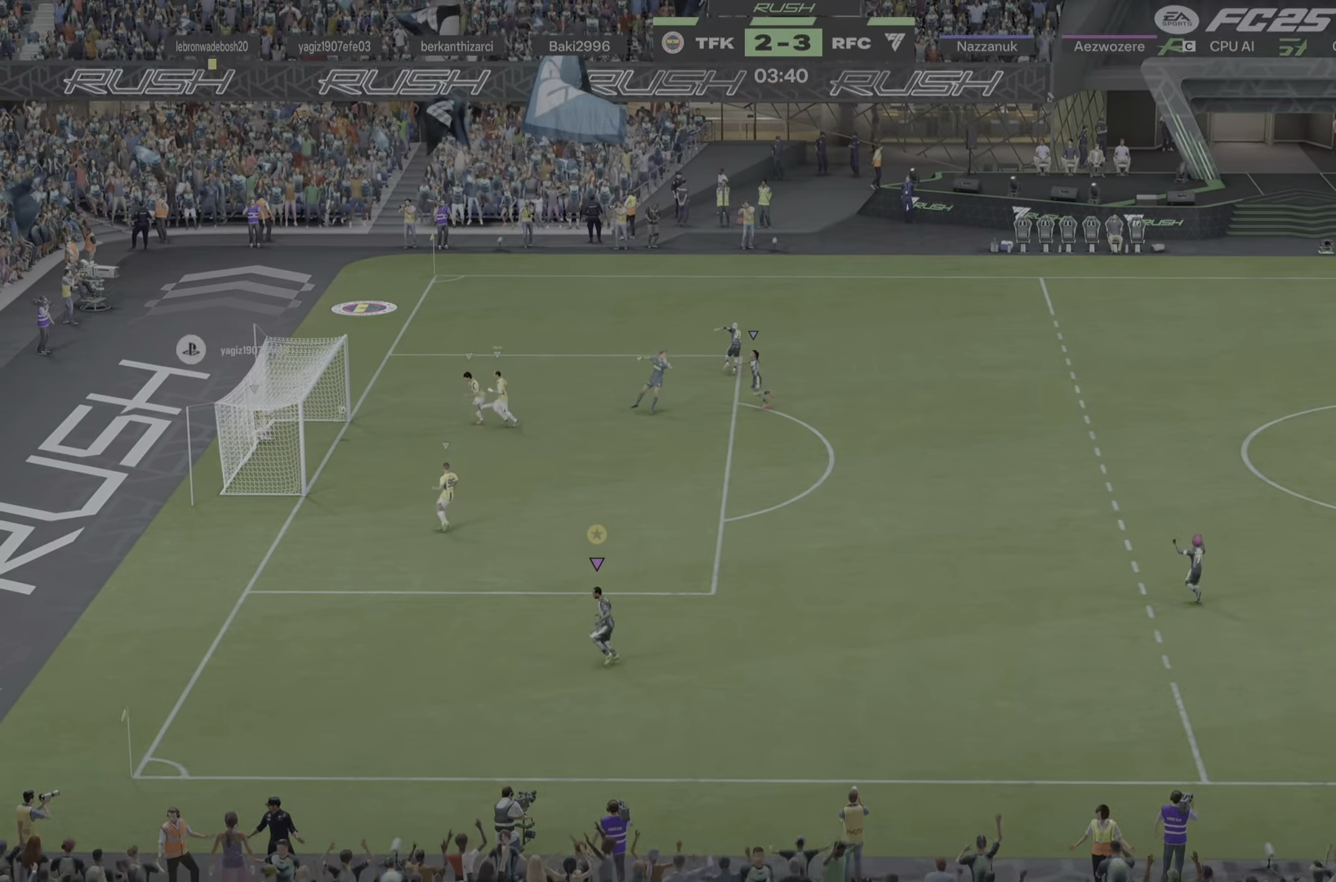
{"buttons": [], "left_stick": "up-right", "right_stick": "center", "events": [[100, "left_stick", "up-right"]]}
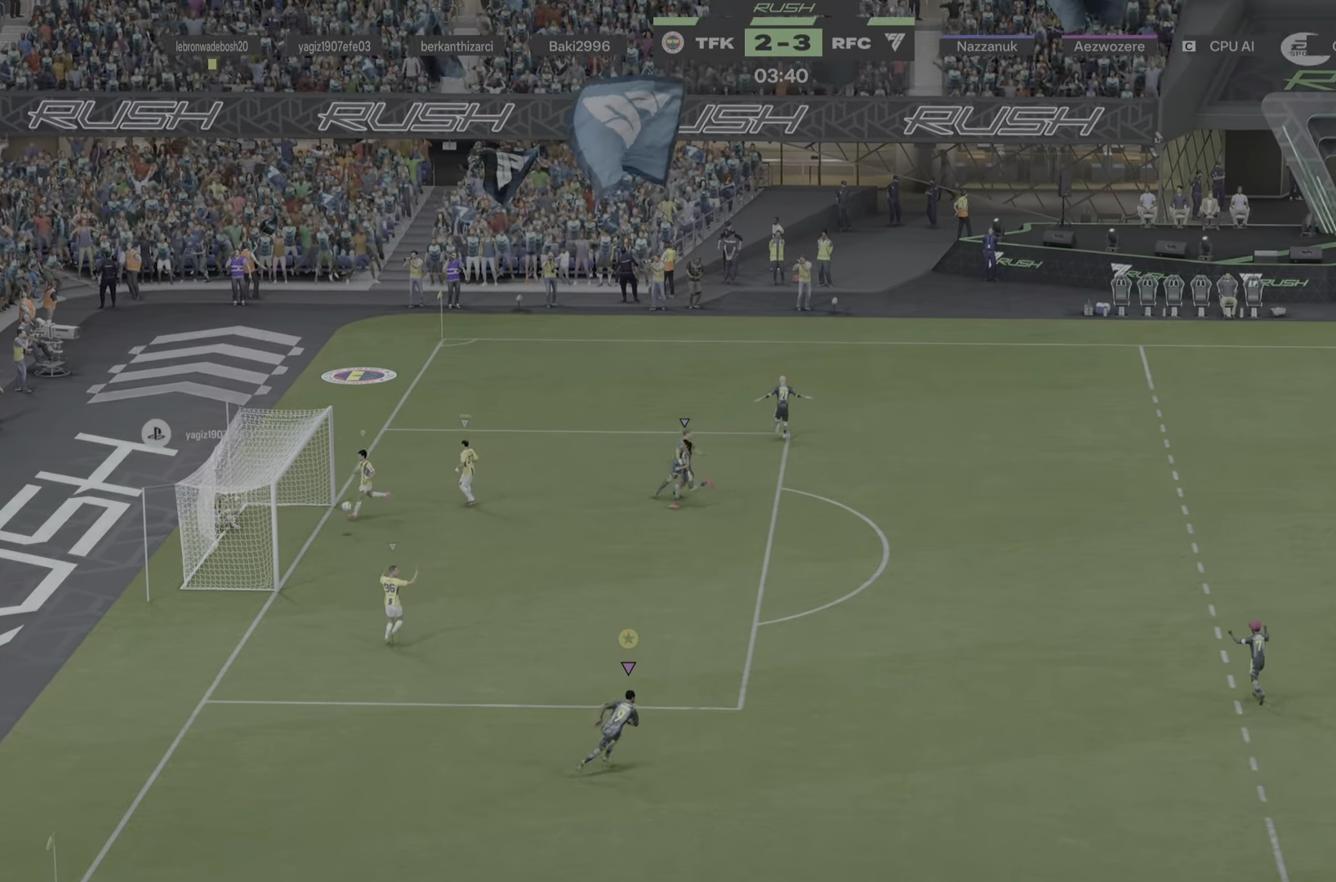
{"buttons": [], "left_stick": "right", "right_stick": "center", "events": [[284, "left_stick", "right"]]}
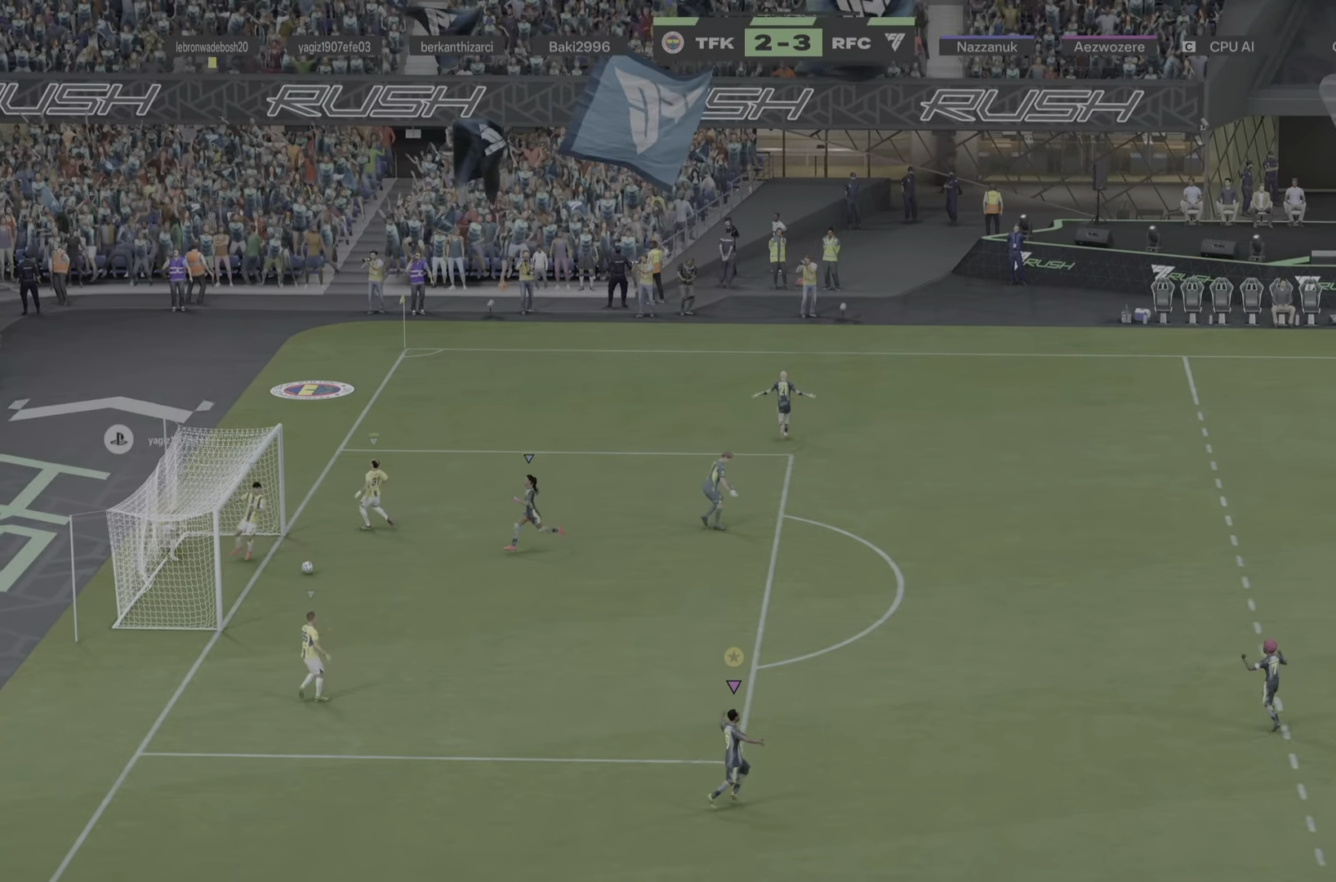
{"buttons": [], "left_stick": "center", "right_stick": "up"}
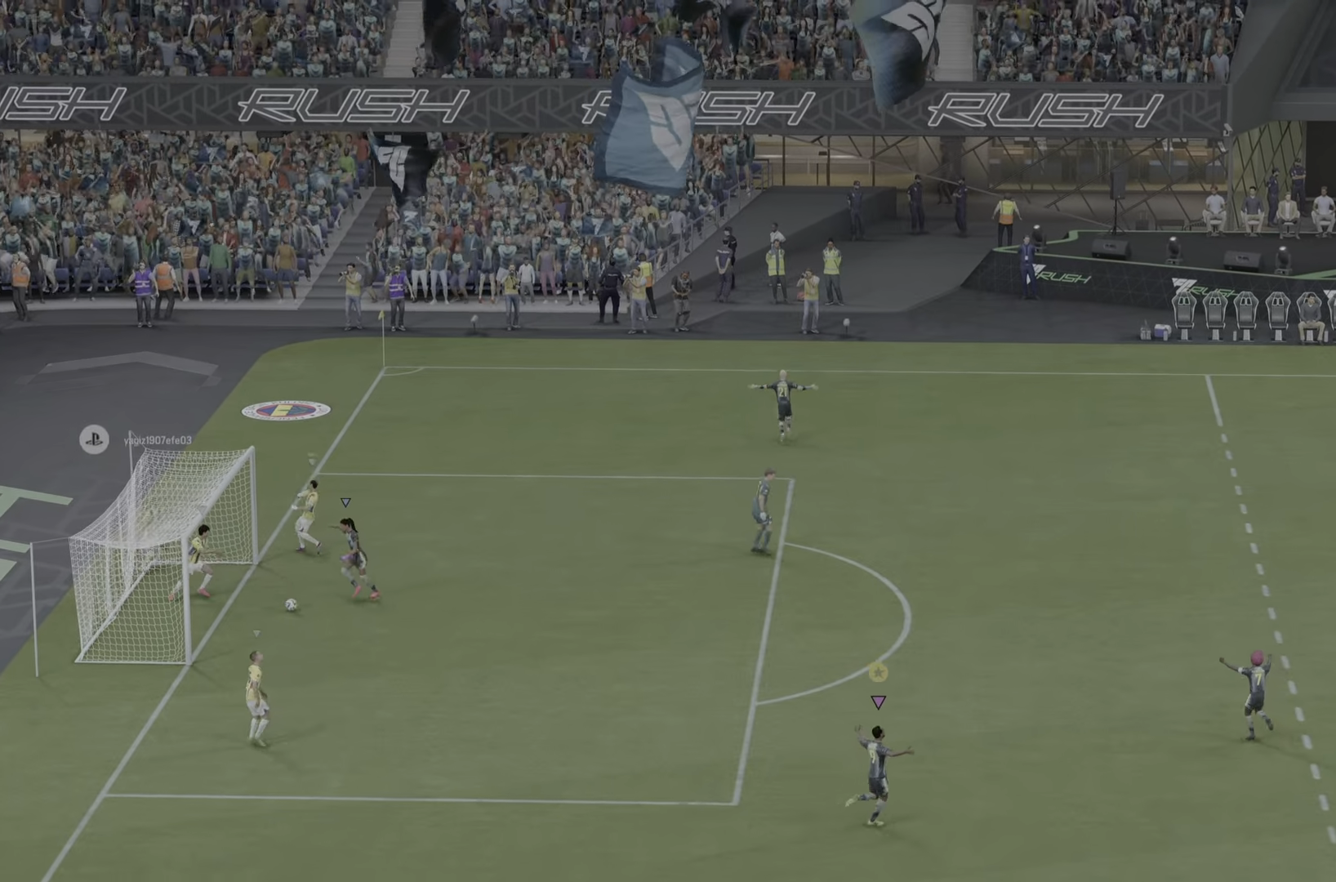
{"buttons": [], "left_stick": "center", "right_stick": "center", "events": [[468, "right_stick", "center"]]}